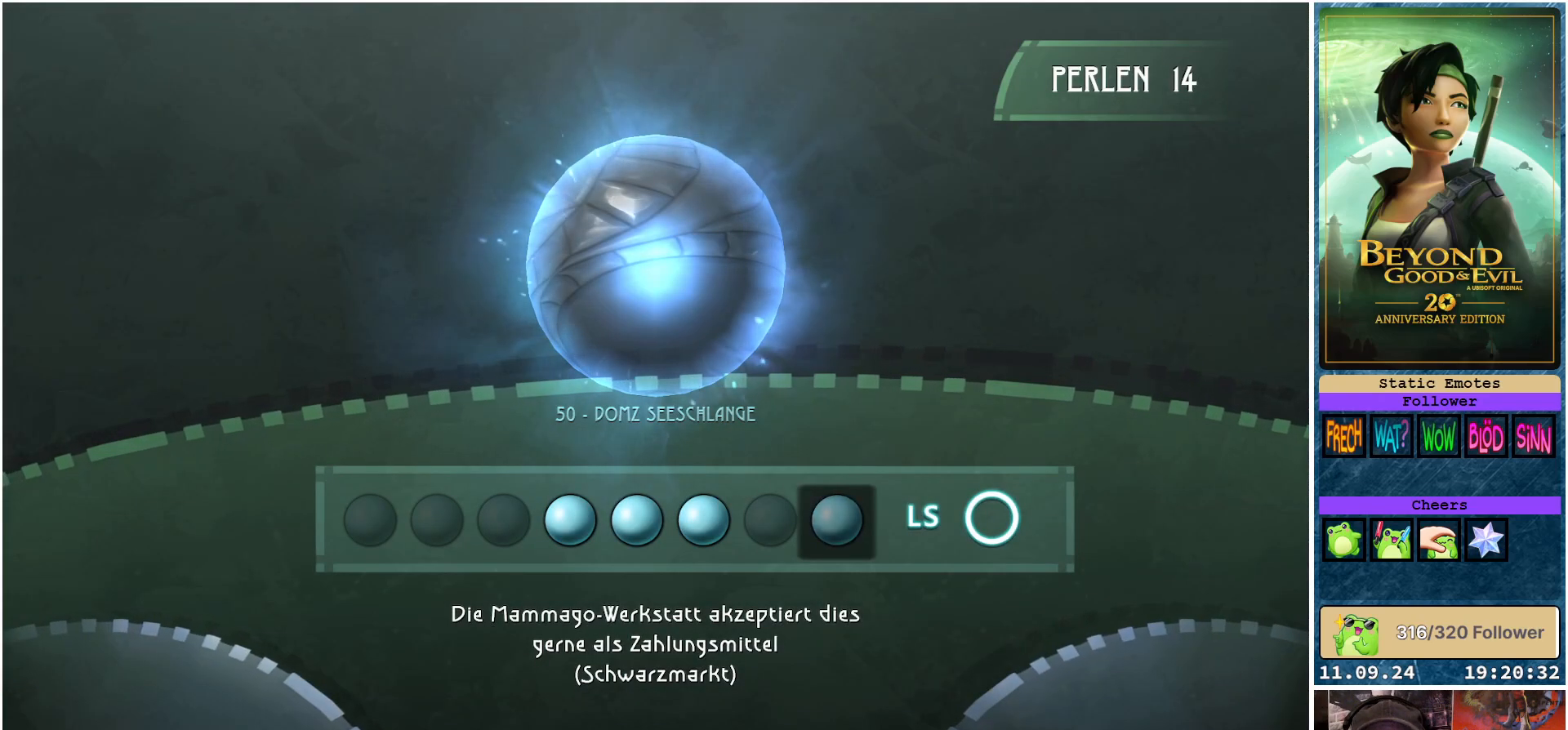
Gameplay with a controller (Xbox layout); each line is a JSON object with the inputs held at the frame after it. "events" lists button and stick changes between this image and that frame as [ms after this image, input, new state], when the widget could be followed in between.
{"buttons": [], "left_stick": "center", "right_stick": "center", "events": []}
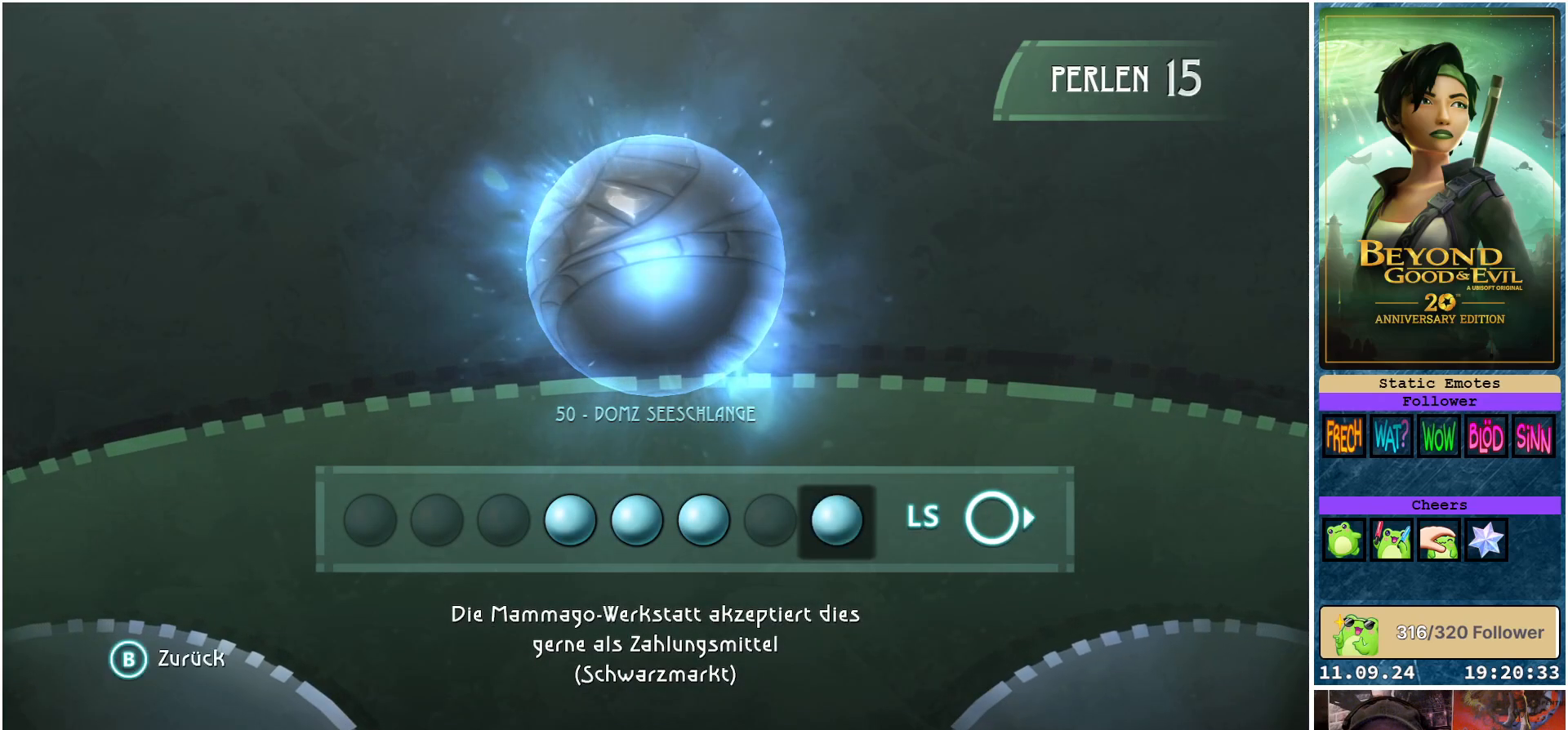
{"buttons": [], "left_stick": "center", "right_stick": "center", "events": []}
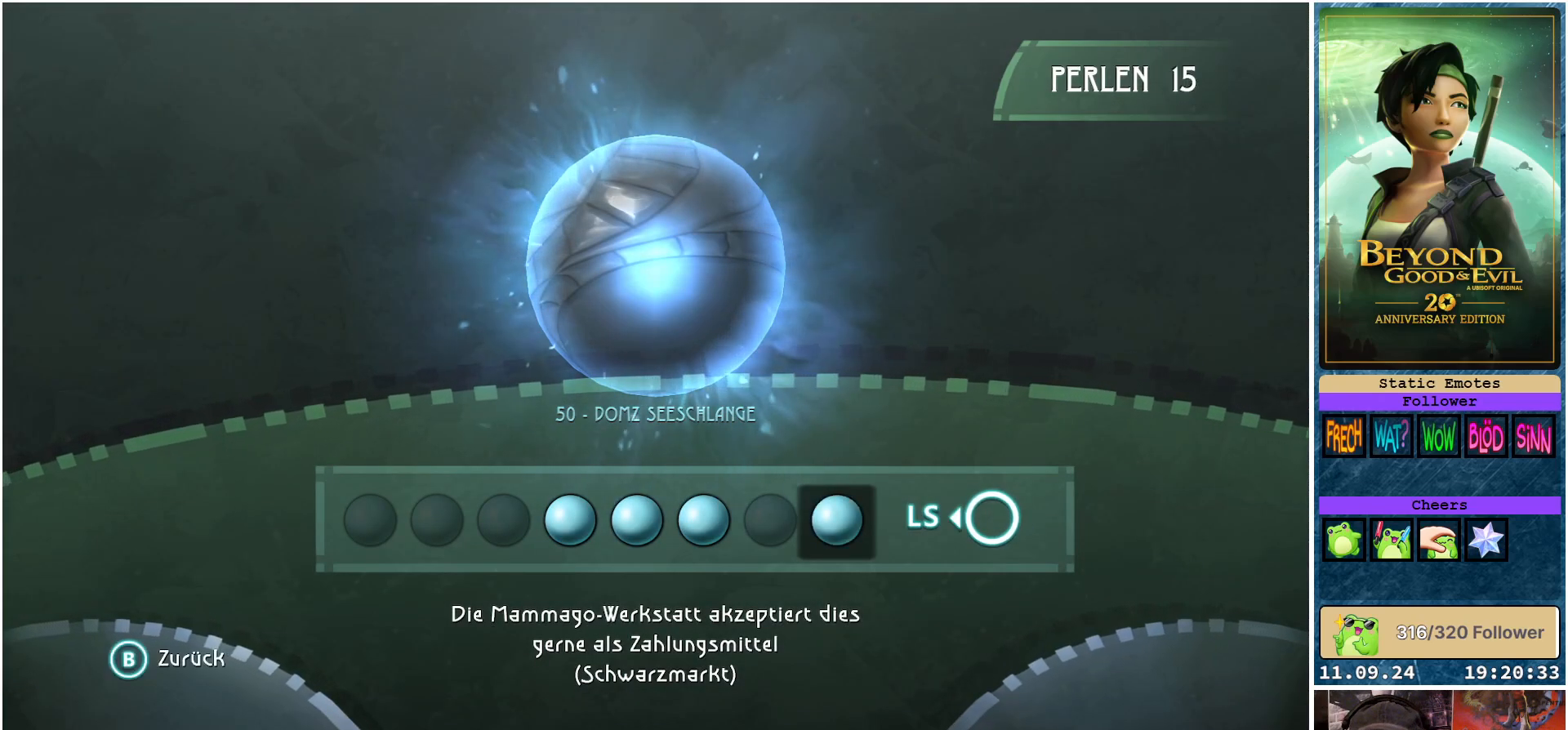
{"buttons": [], "left_stick": "center", "right_stick": "center", "events": []}
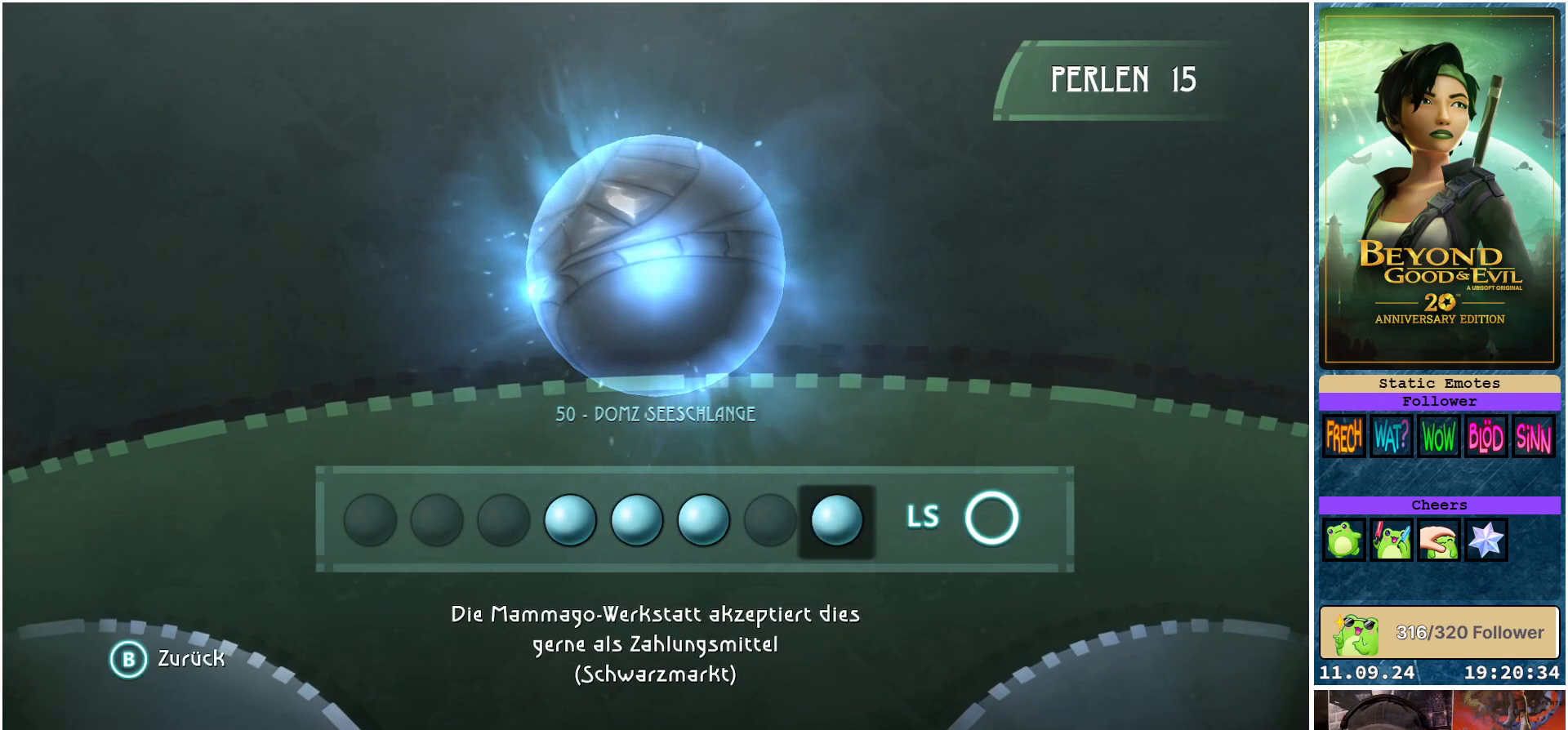
{"buttons": [], "left_stick": "center", "right_stick": "center", "events": []}
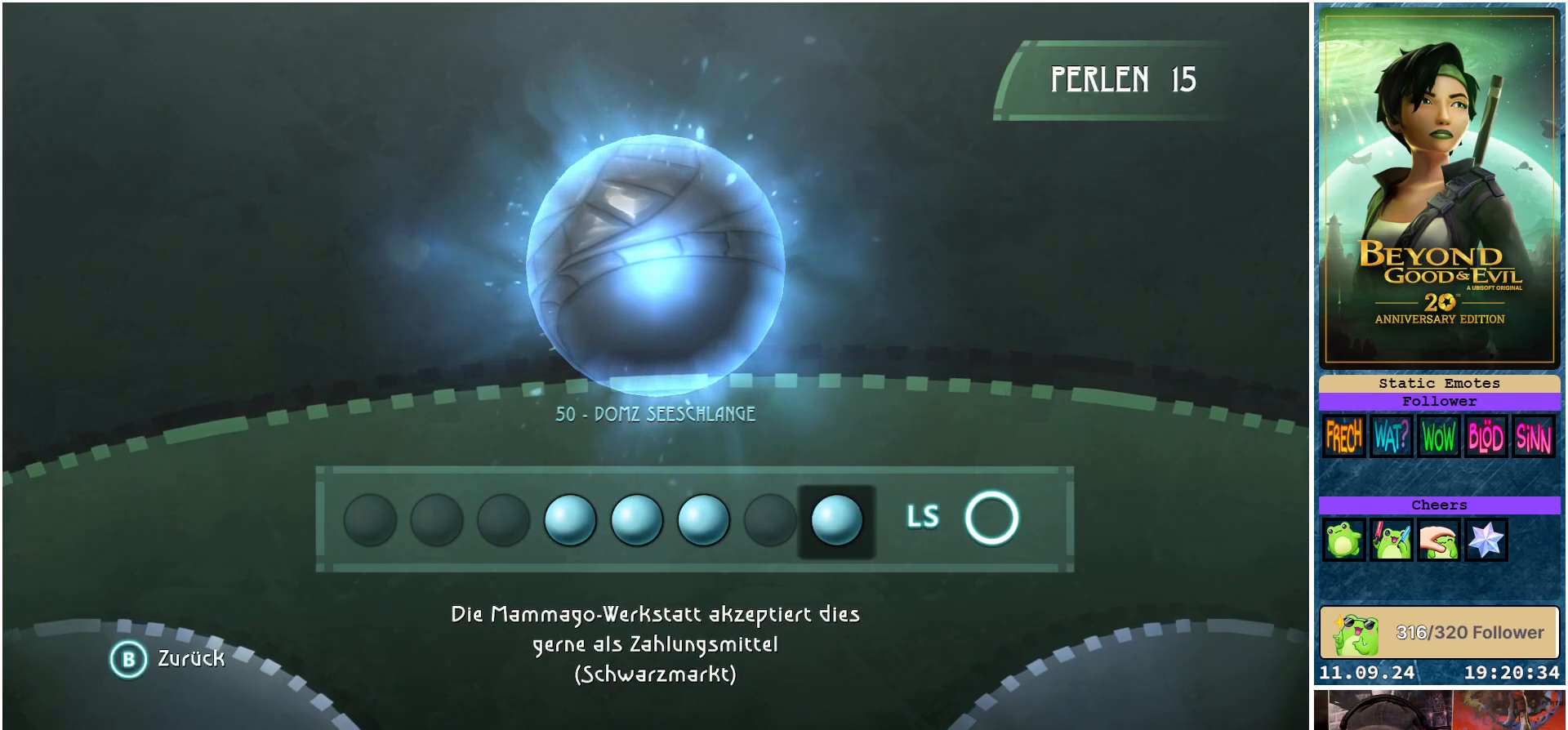
{"buttons": [], "left_stick": "center", "right_stick": "center", "events": []}
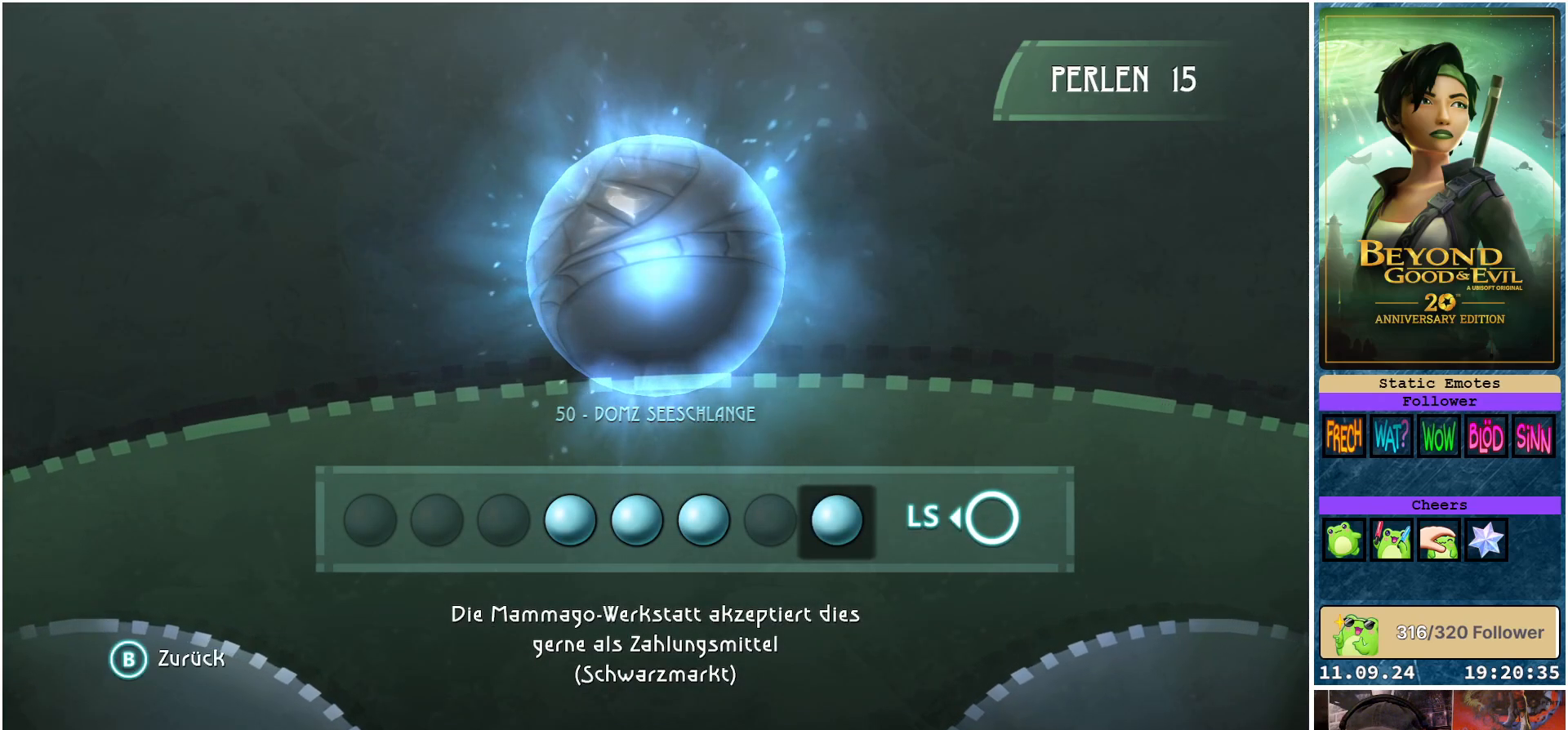
{"buttons": [], "left_stick": "center", "right_stick": "center", "events": []}
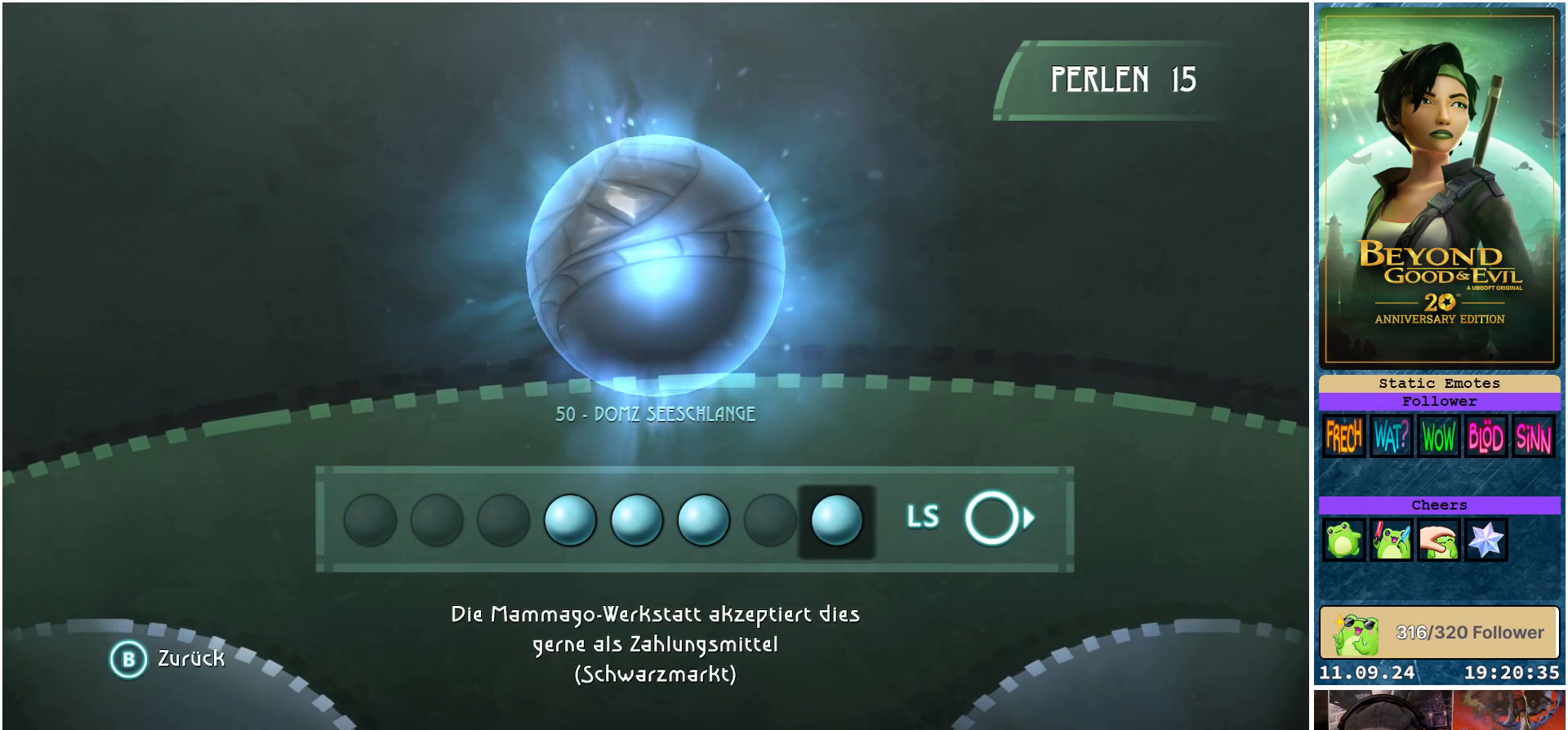
{"buttons": [], "left_stick": "center", "right_stick": "center", "events": []}
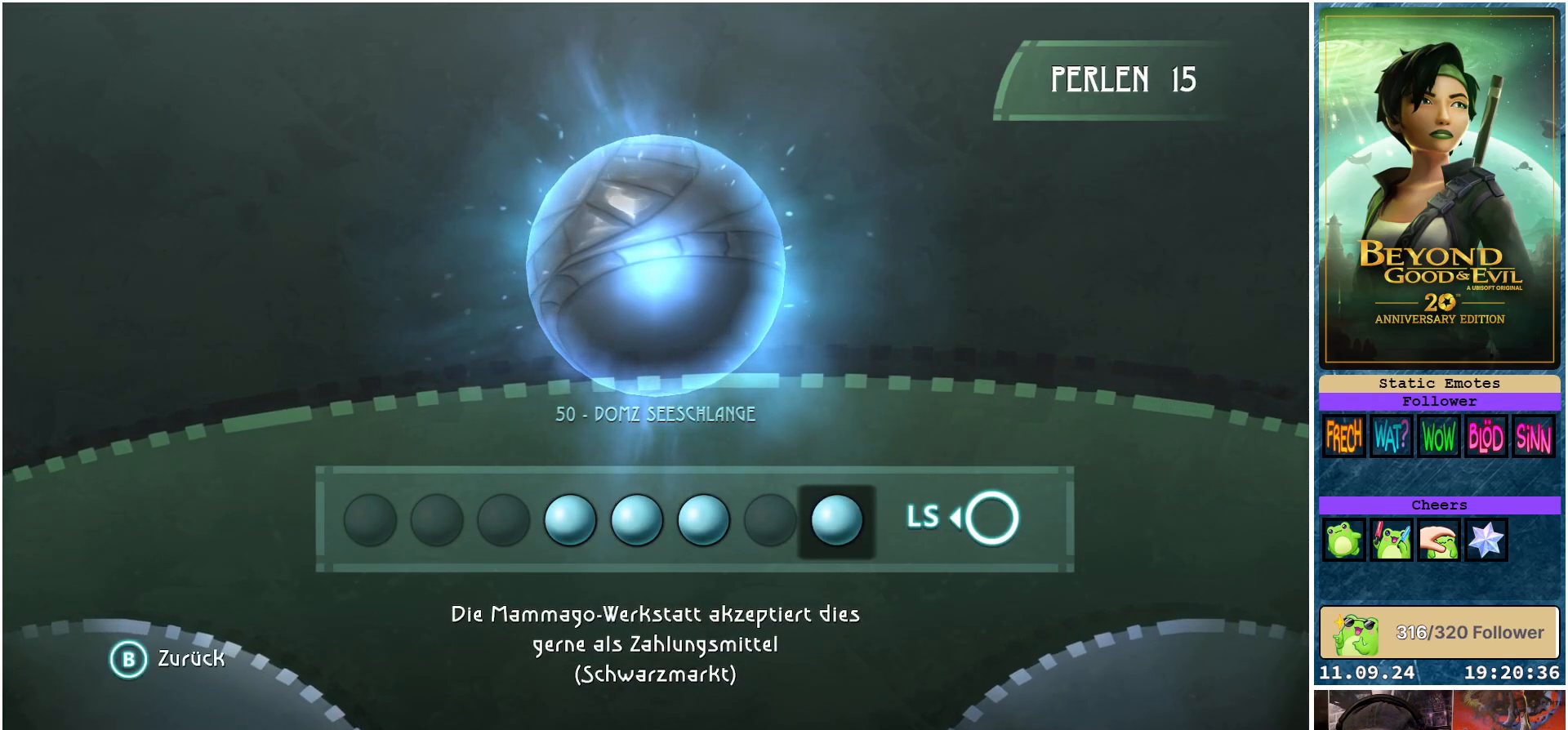
{"buttons": [], "left_stick": "center", "right_stick": "center", "events": []}
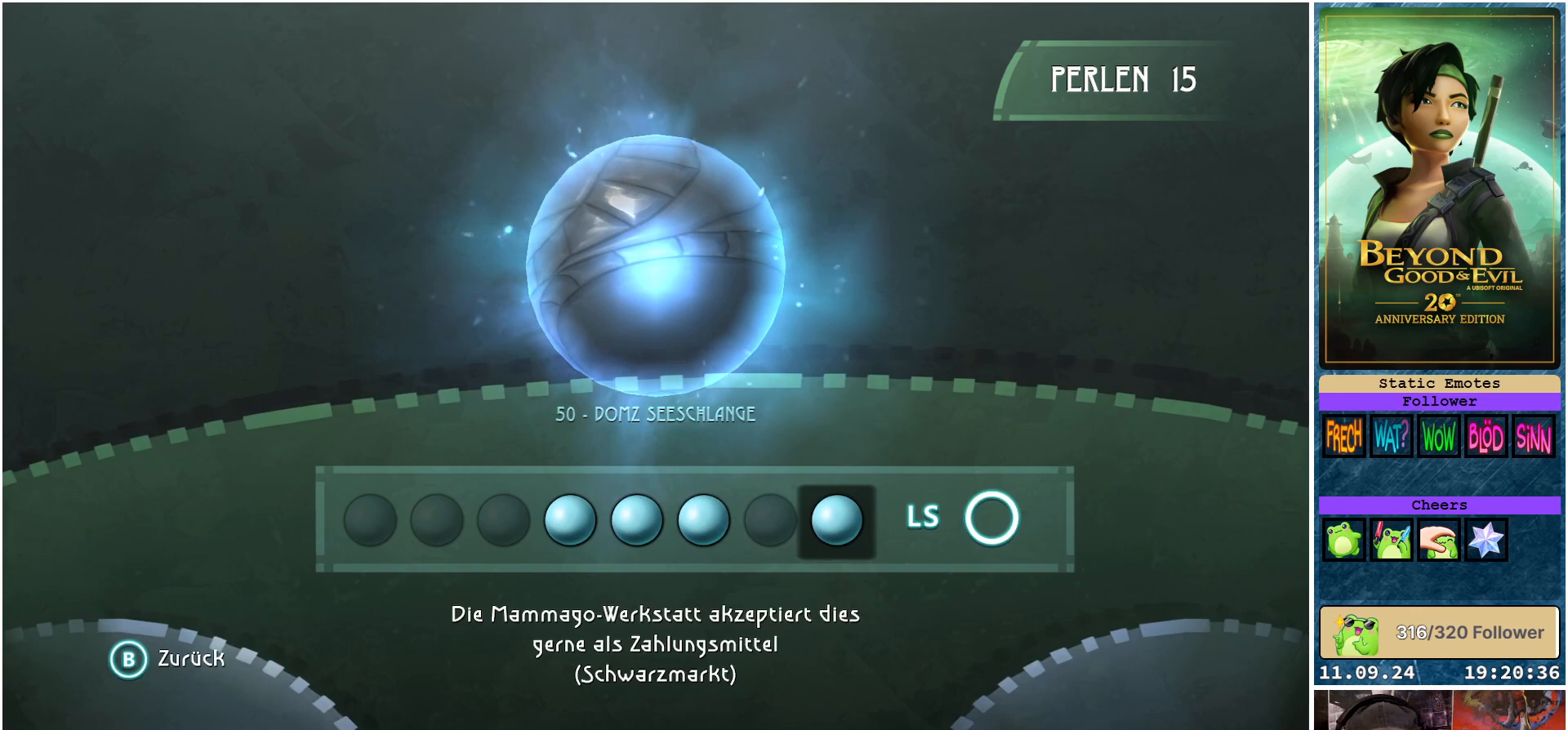
{"buttons": [], "left_stick": "center", "right_stick": "center", "events": [[83, "B", "down"], [167, "B", "up"]]}
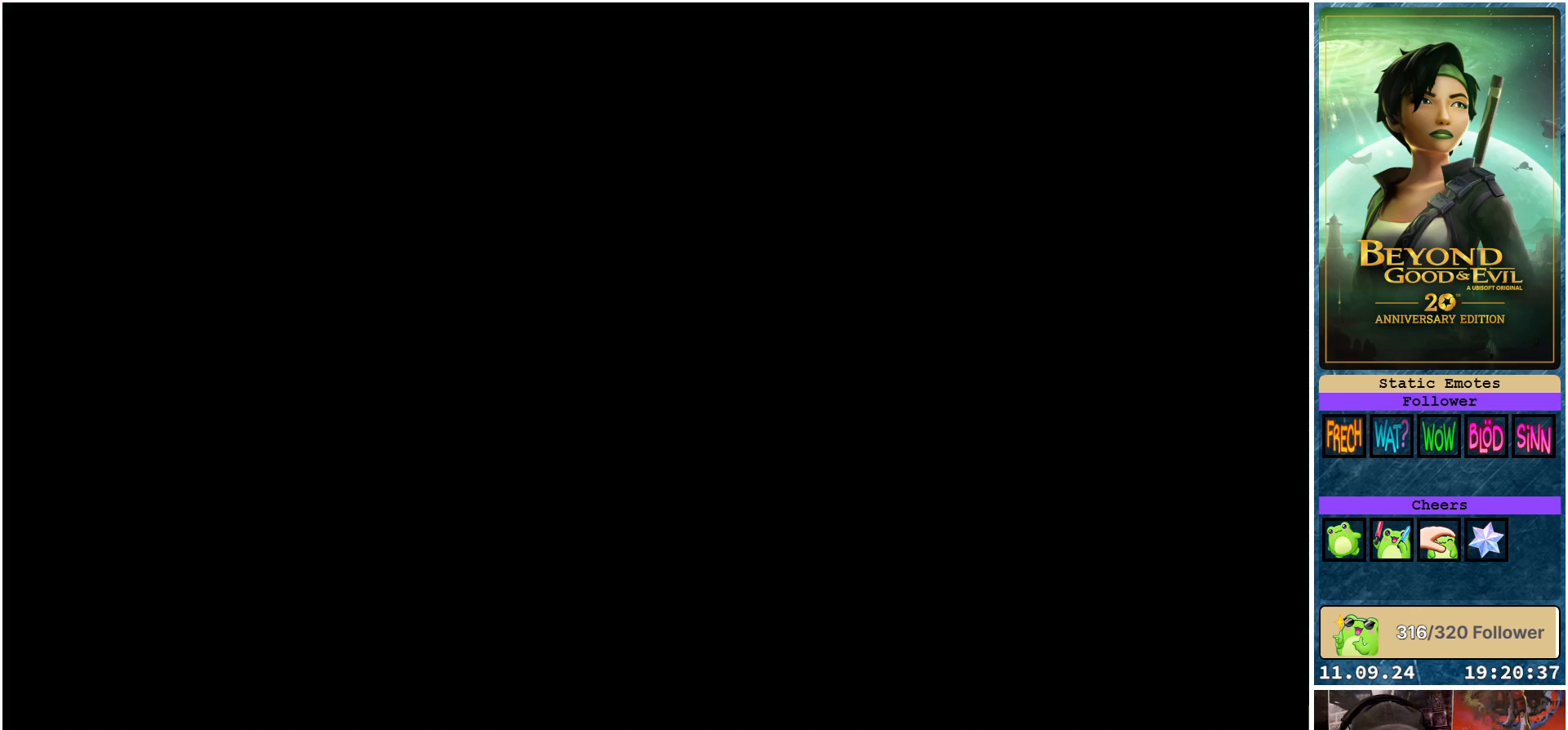
{"buttons": [], "left_stick": "center", "right_stick": "center", "events": []}
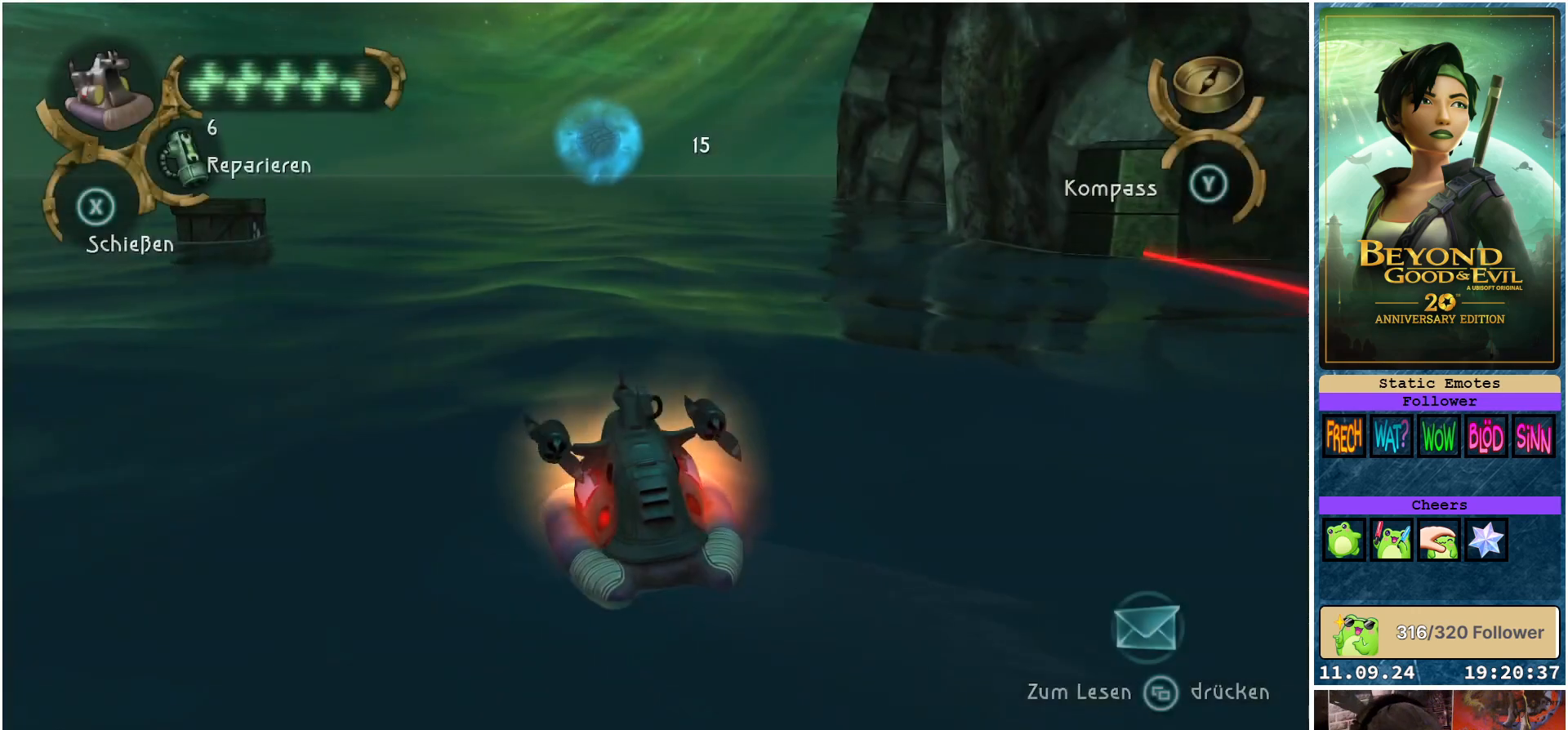
{"buttons": [], "left_stick": "center", "right_stick": "center", "events": []}
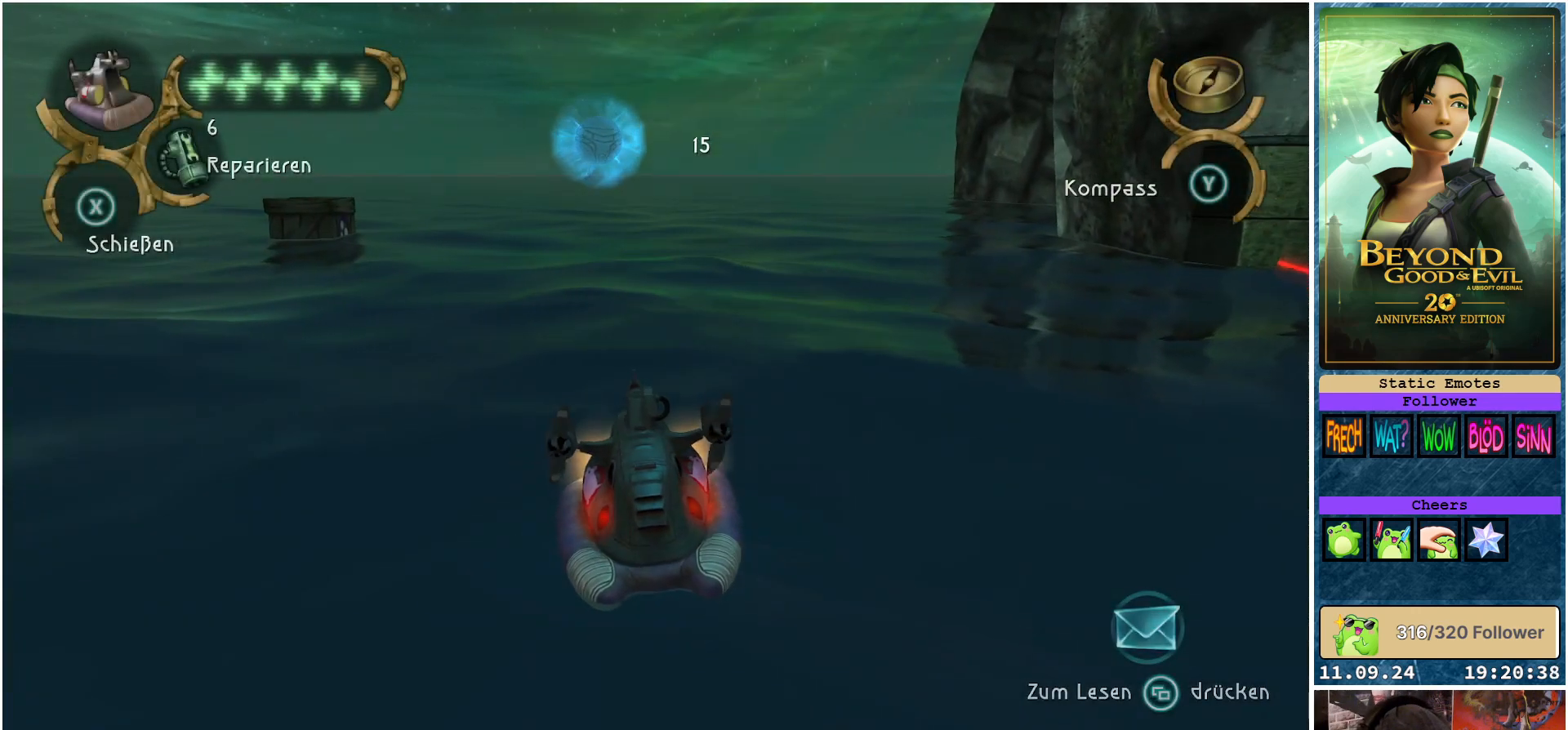
{"buttons": [], "left_stick": "center", "right_stick": "center", "events": []}
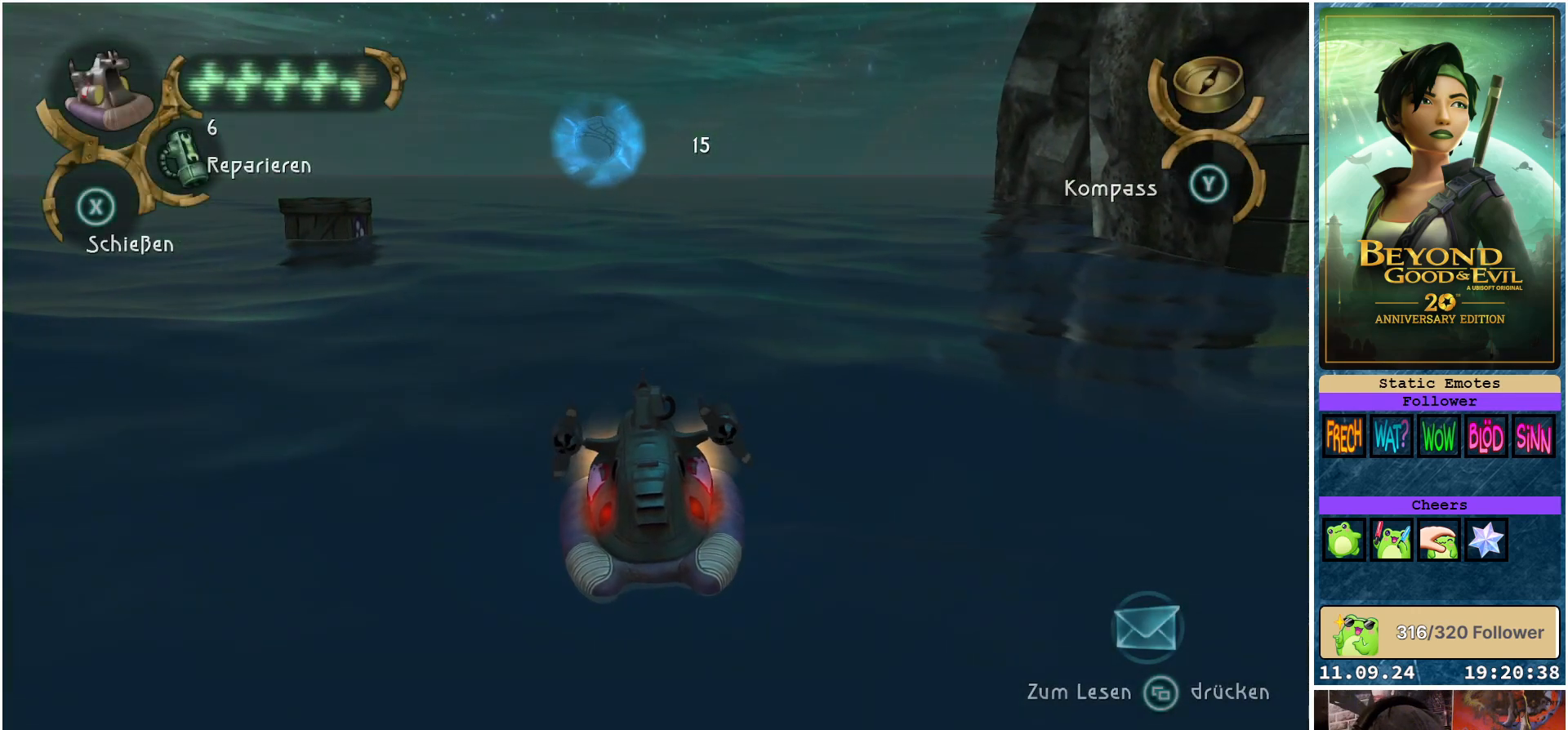
{"buttons": [], "left_stick": "center", "right_stick": "center", "events": []}
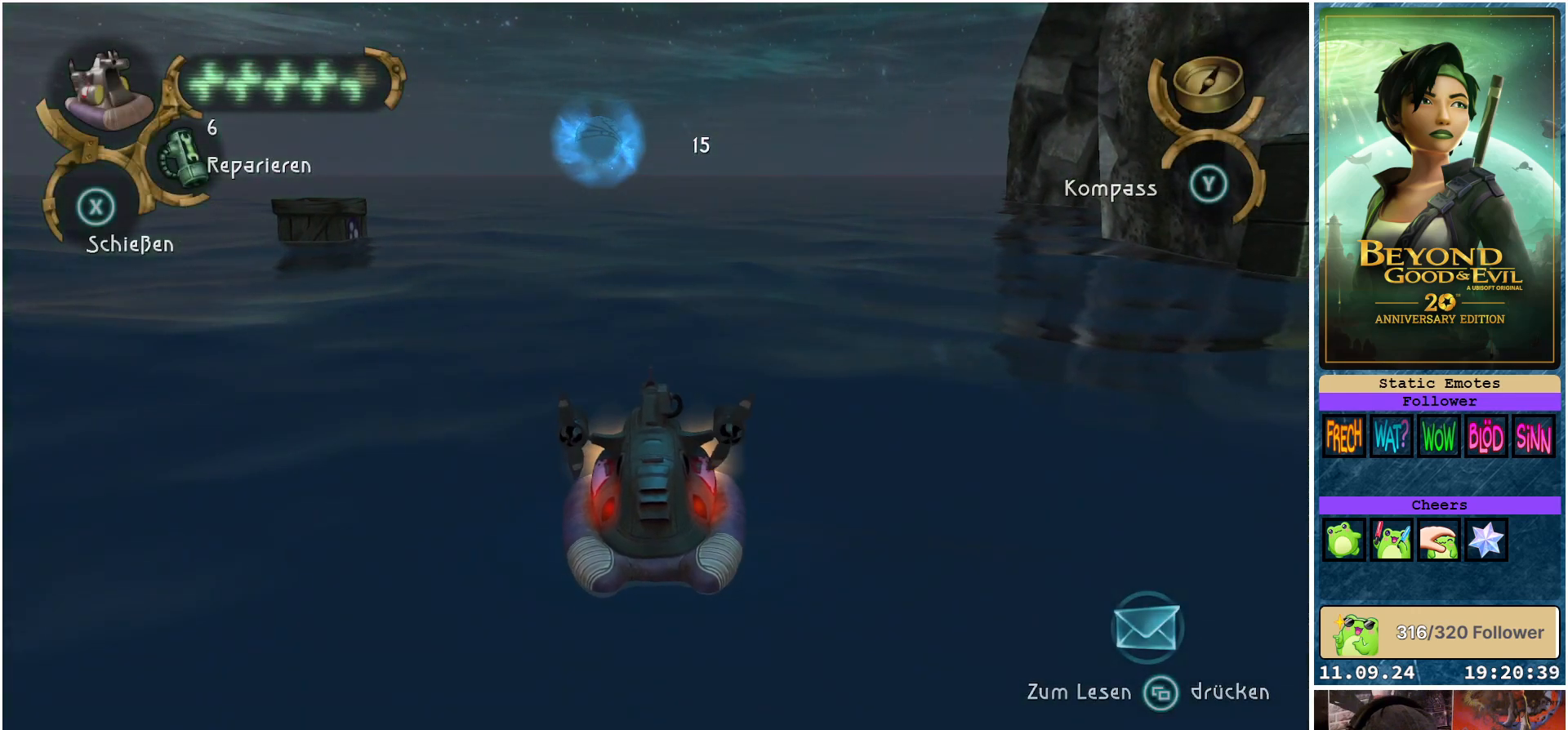
{"buttons": [], "left_stick": "center", "right_stick": "center", "events": []}
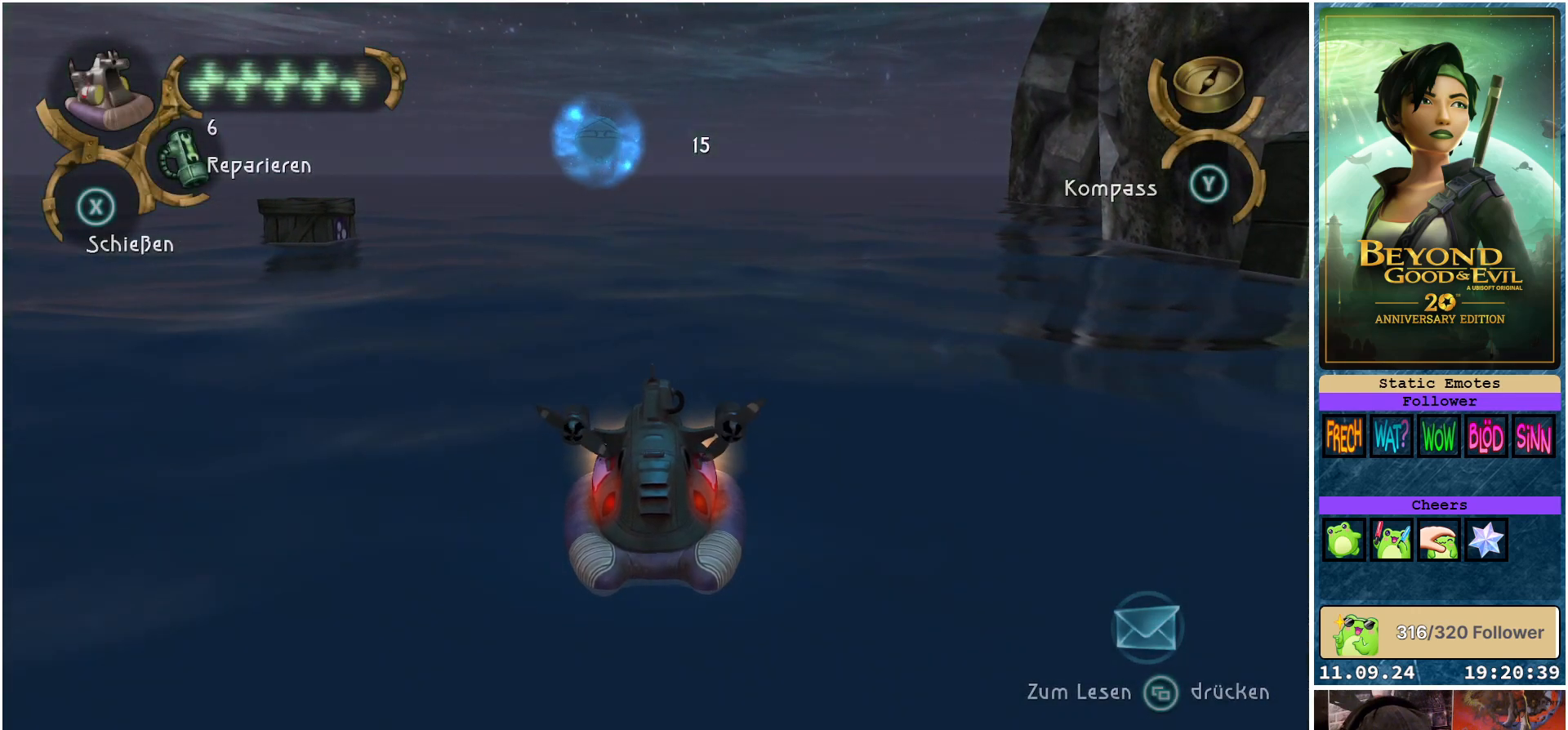
{"buttons": [], "left_stick": "center", "right_stick": "center", "events": []}
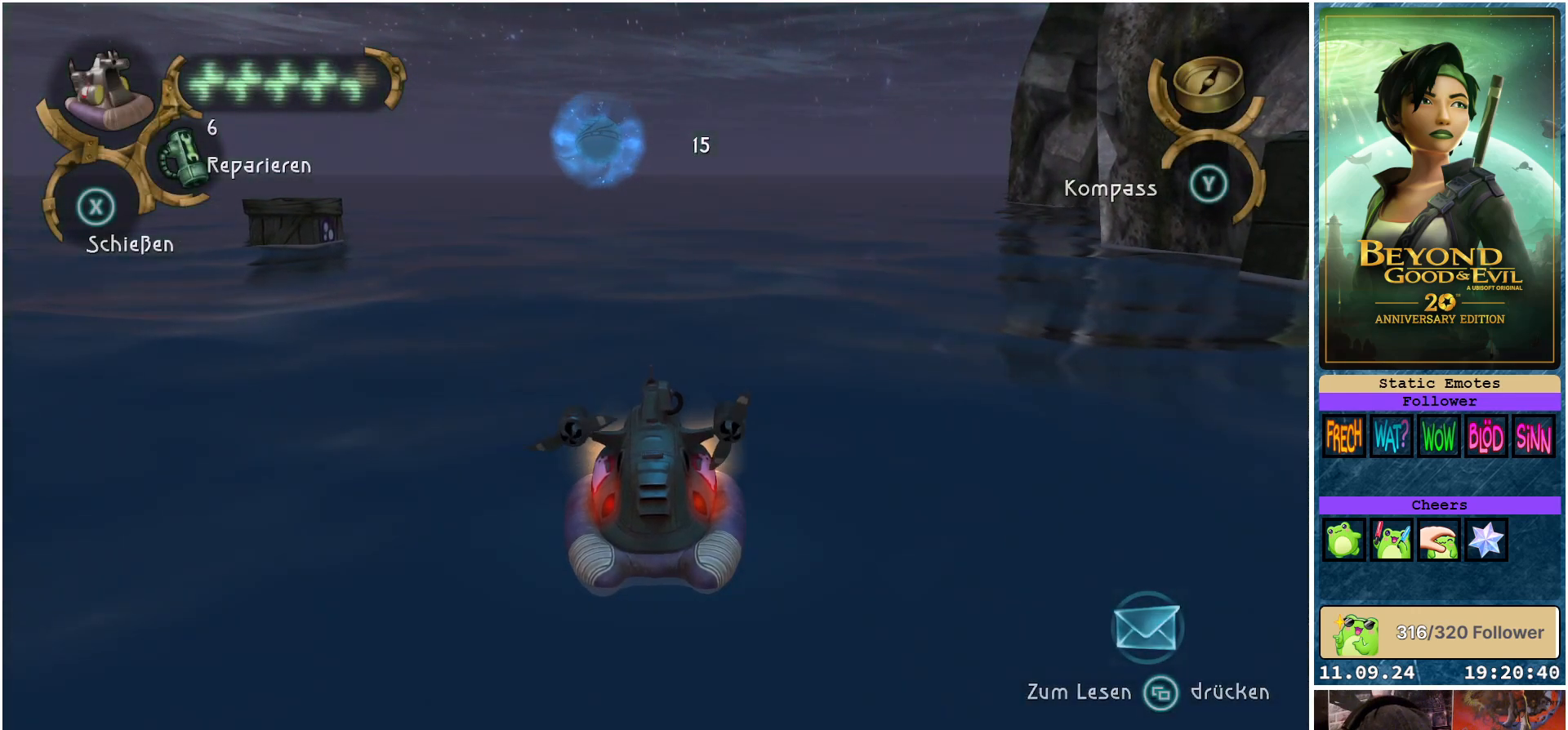
{"buttons": [], "left_stick": "center", "right_stick": "center", "events": []}
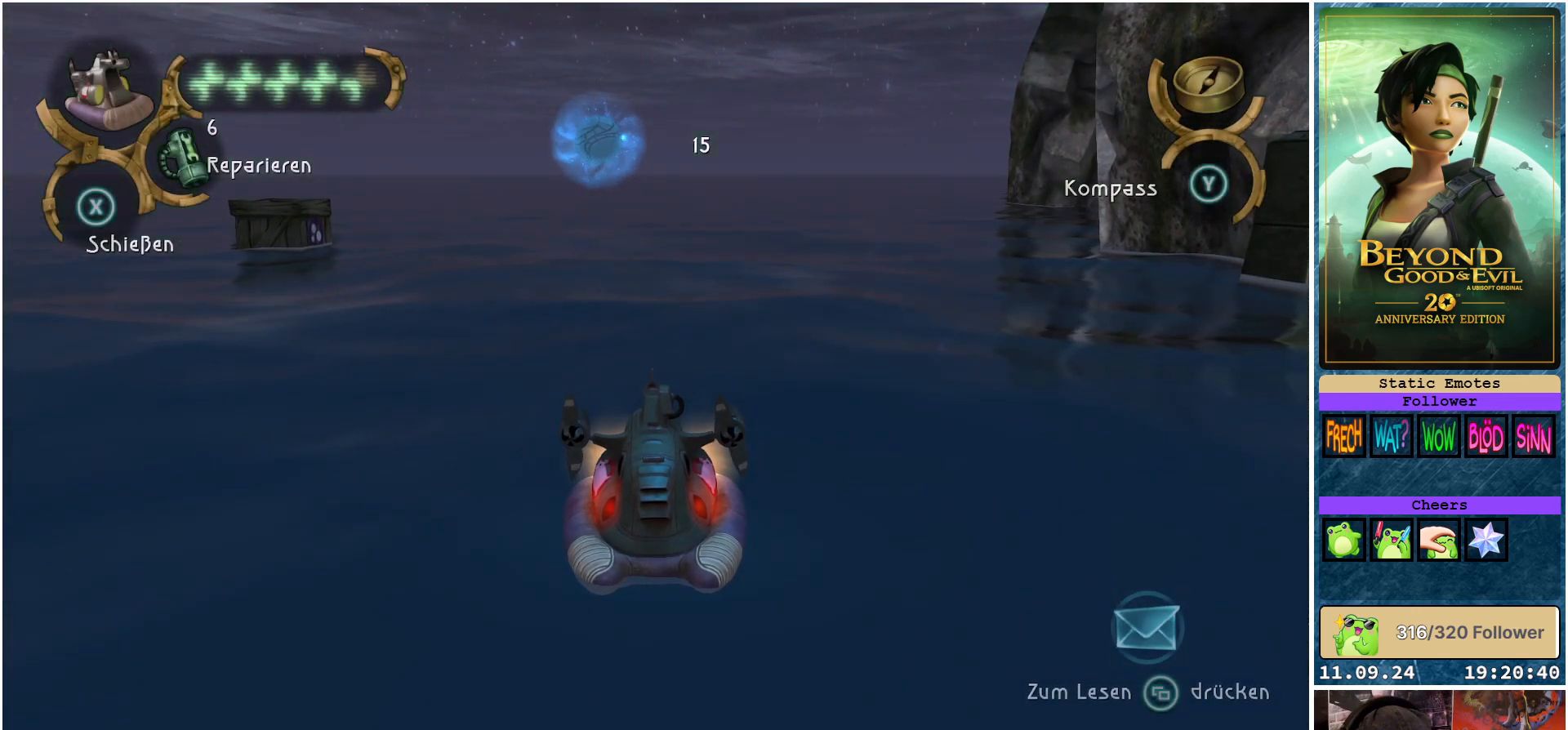
{"buttons": [], "left_stick": "center", "right_stick": "center", "events": []}
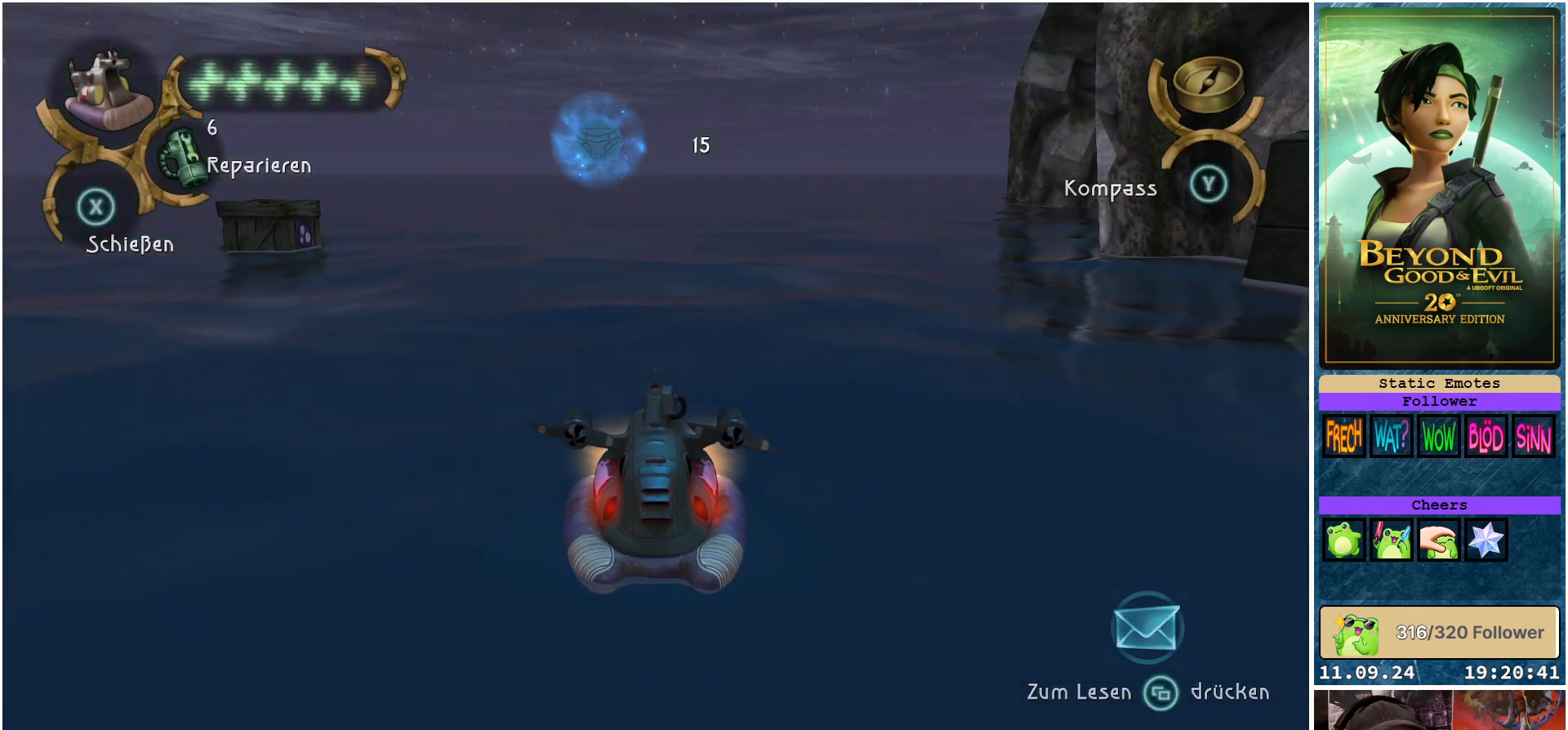
{"buttons": [], "left_stick": "center", "right_stick": "center", "events": []}
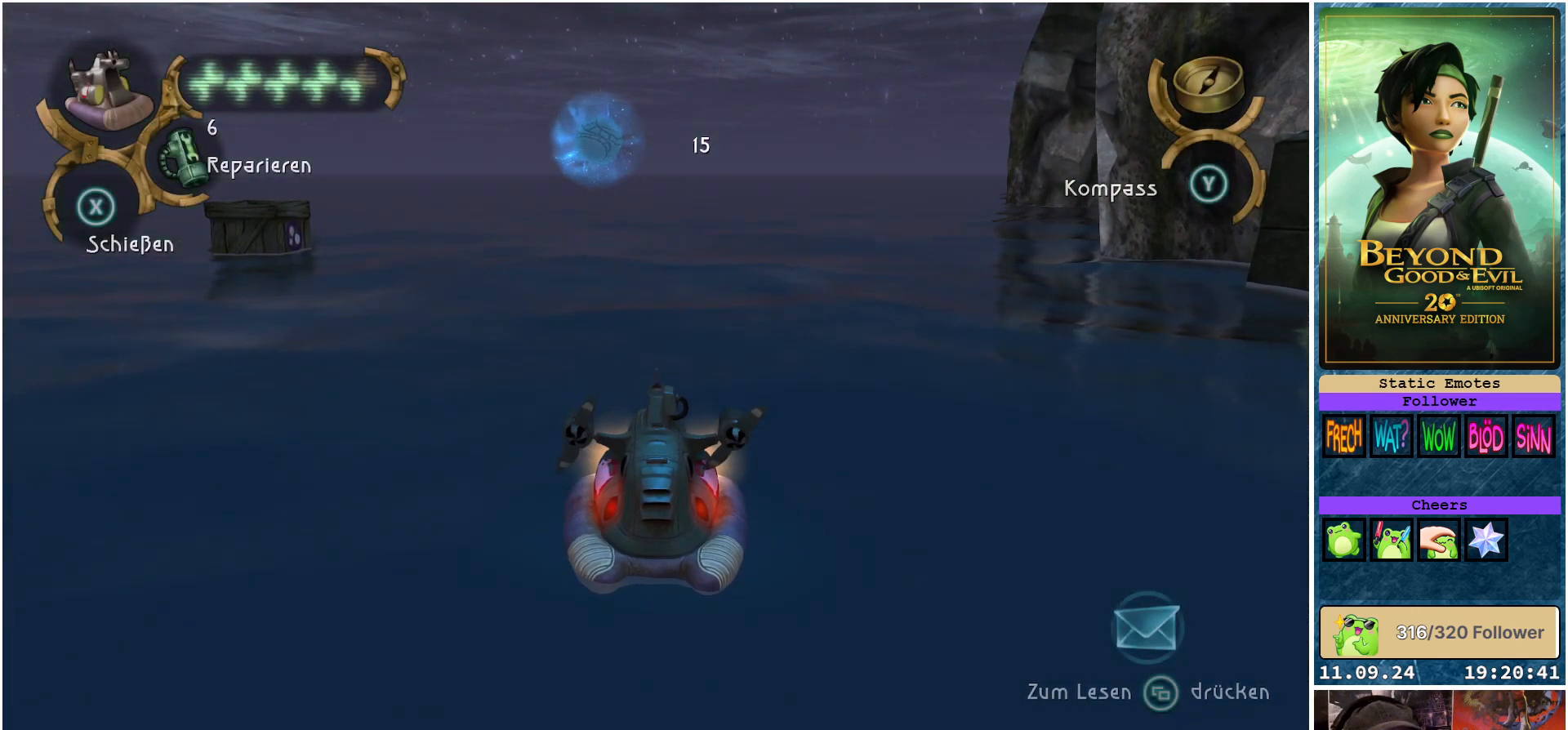
{"buttons": [], "left_stick": "center", "right_stick": "center", "events": []}
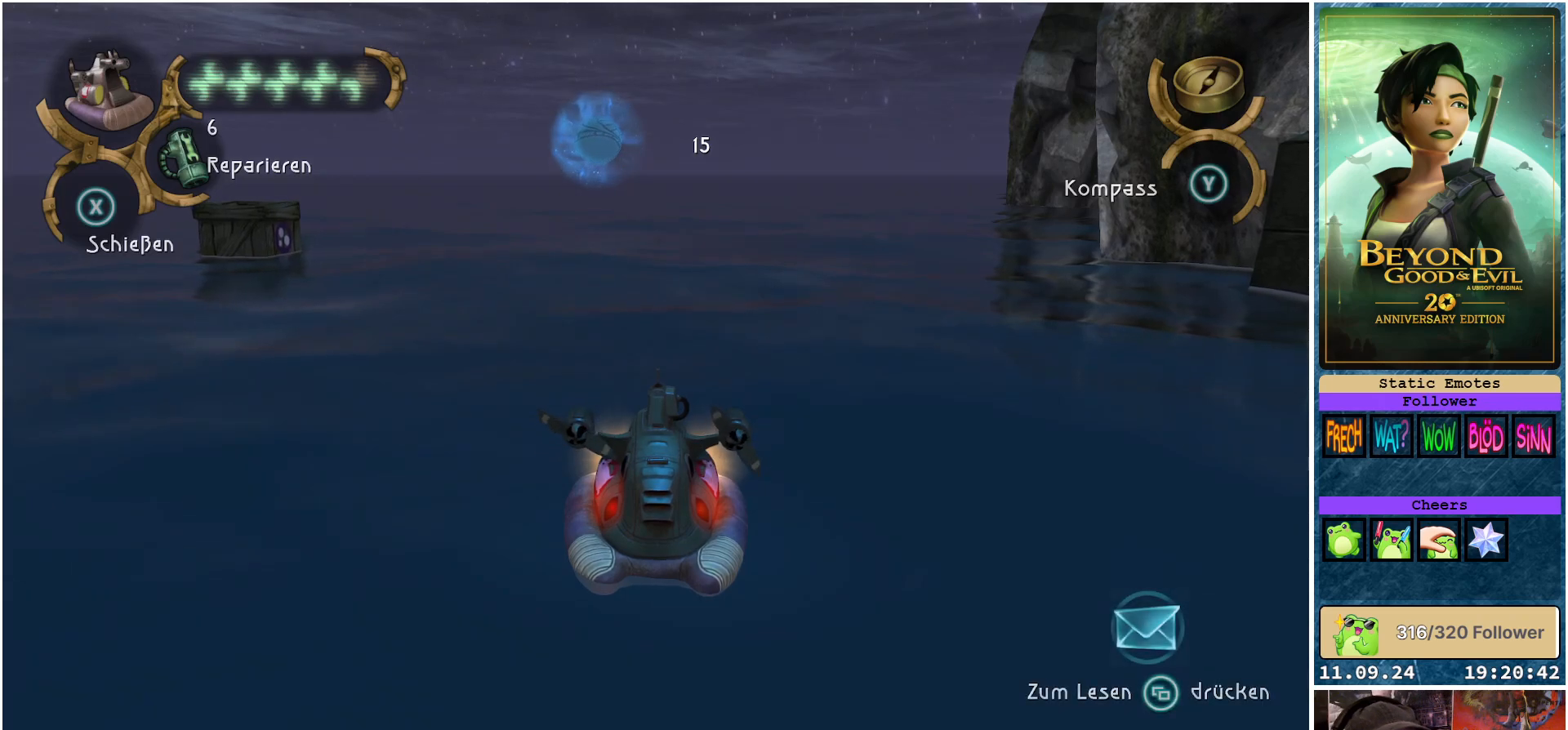
{"buttons": [], "left_stick": "left", "right_stick": "center", "events": [[200, "right_stick", "left"], [300, "left_stick", "left"], [400, "right_stick", "center"]]}
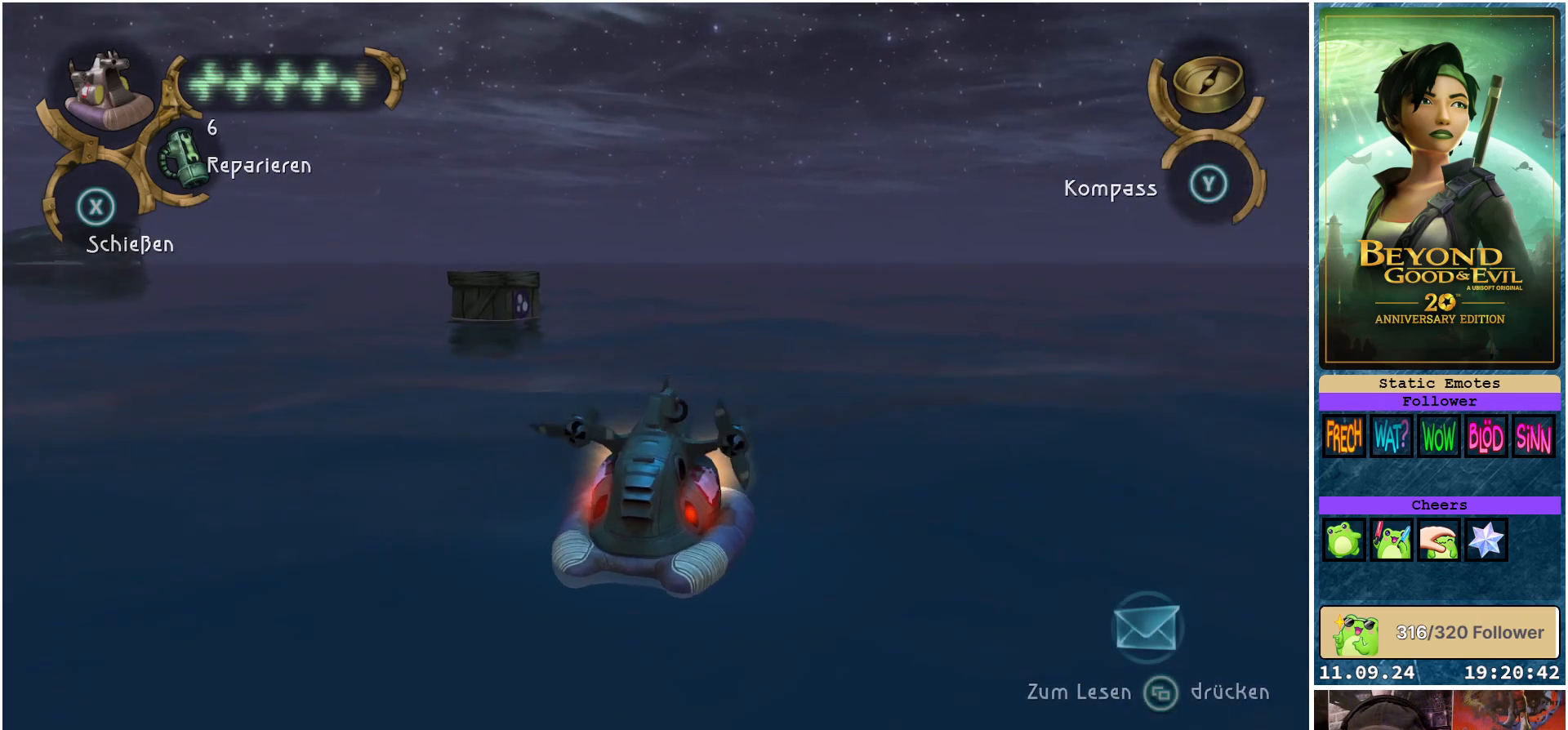
{"buttons": ["R2"], "left_stick": "center", "right_stick": "center", "events": [[17, "R2", "down"], [333, "left_stick", "center"]]}
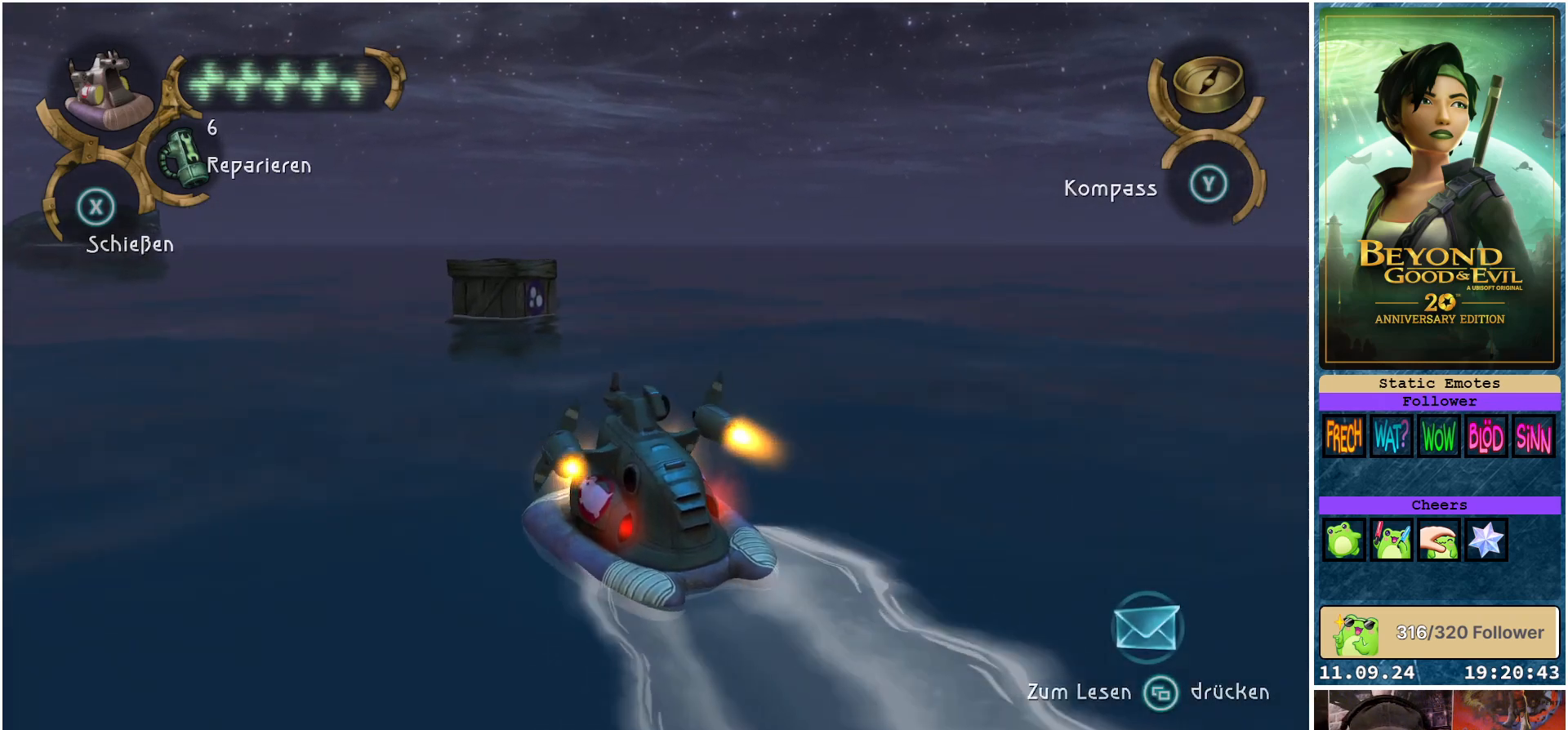
{"buttons": ["X"], "left_stick": "center", "right_stick": "center", "events": [[17, "R2", "up"], [133, "left_stick", "right"], [383, "left_stick", "center"], [483, "X", "down"]]}
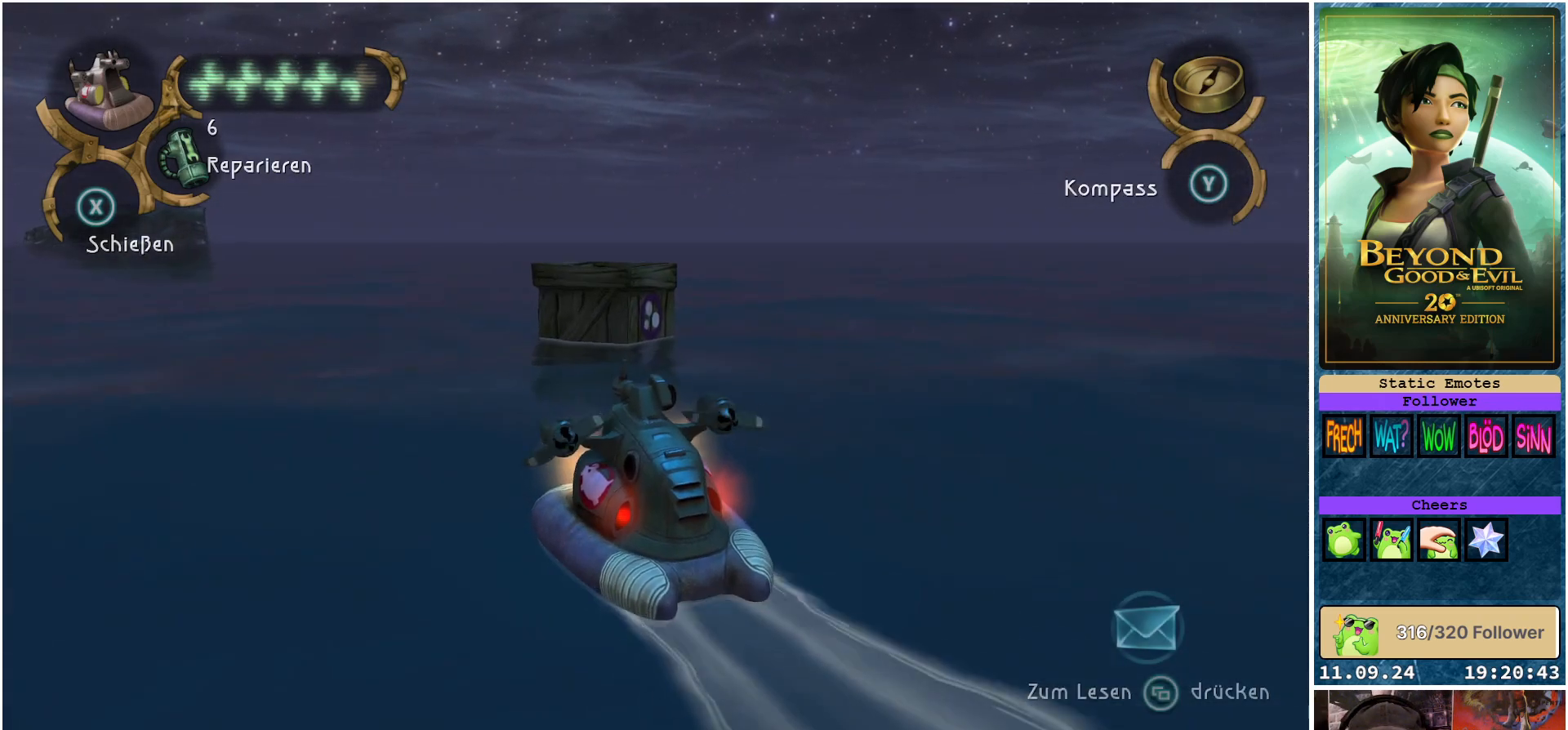
{"buttons": [], "left_stick": "center", "right_stick": "center", "events": [[100, "X", "up"], [117, "left_stick", "right"], [167, "X", "down"], [250, "X", "up"], [333, "X", "down"], [433, "X", "up"], [483, "left_stick", "center"]]}
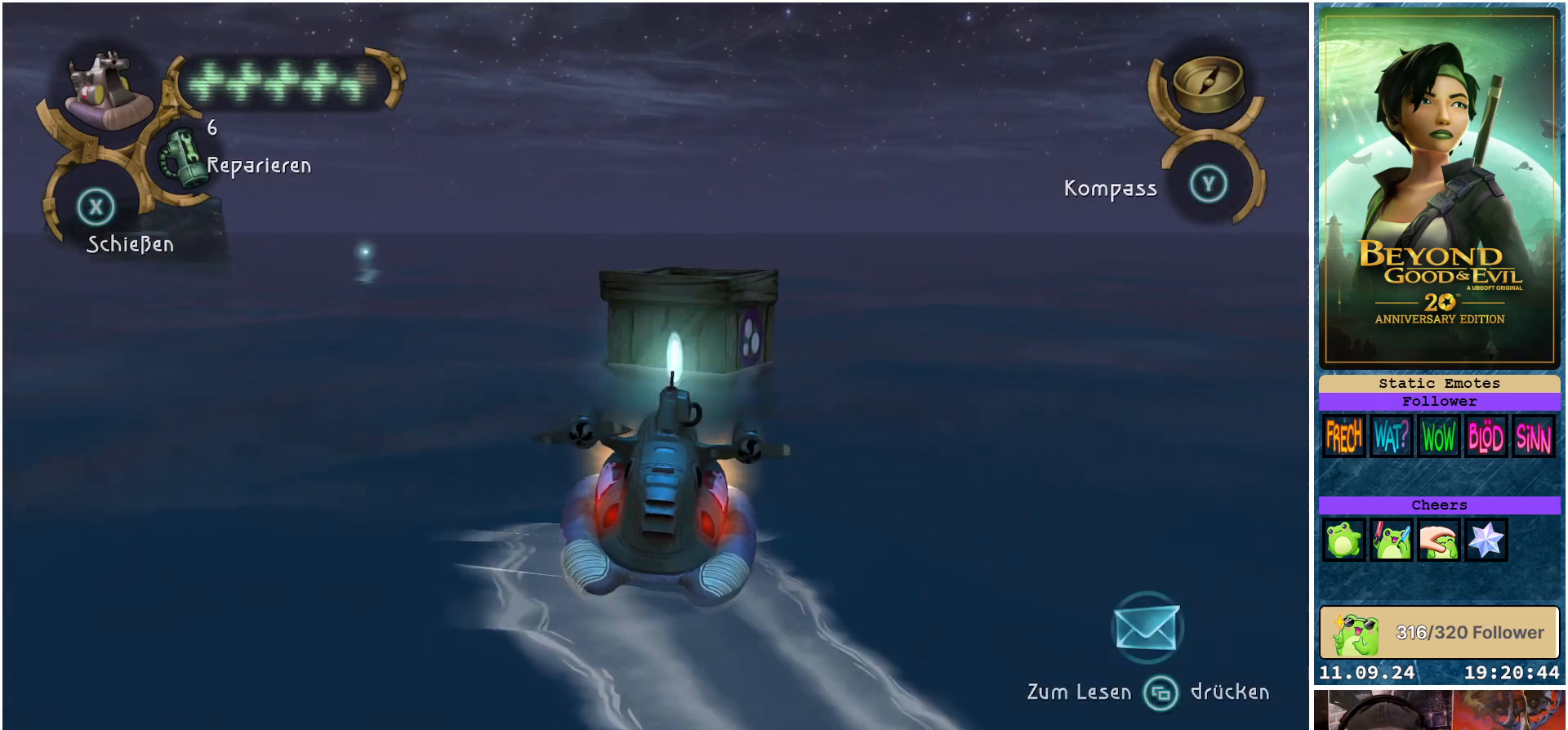
{"buttons": ["X"], "left_stick": "center", "right_stick": "center", "events": [[50, "X", "down"], [117, "X", "up"], [183, "left_stick", "left"], [200, "X", "down"], [267, "X", "up"], [317, "left_stick", "center"], [333, "X", "down"], [433, "X", "up"], [500, "X", "down"]]}
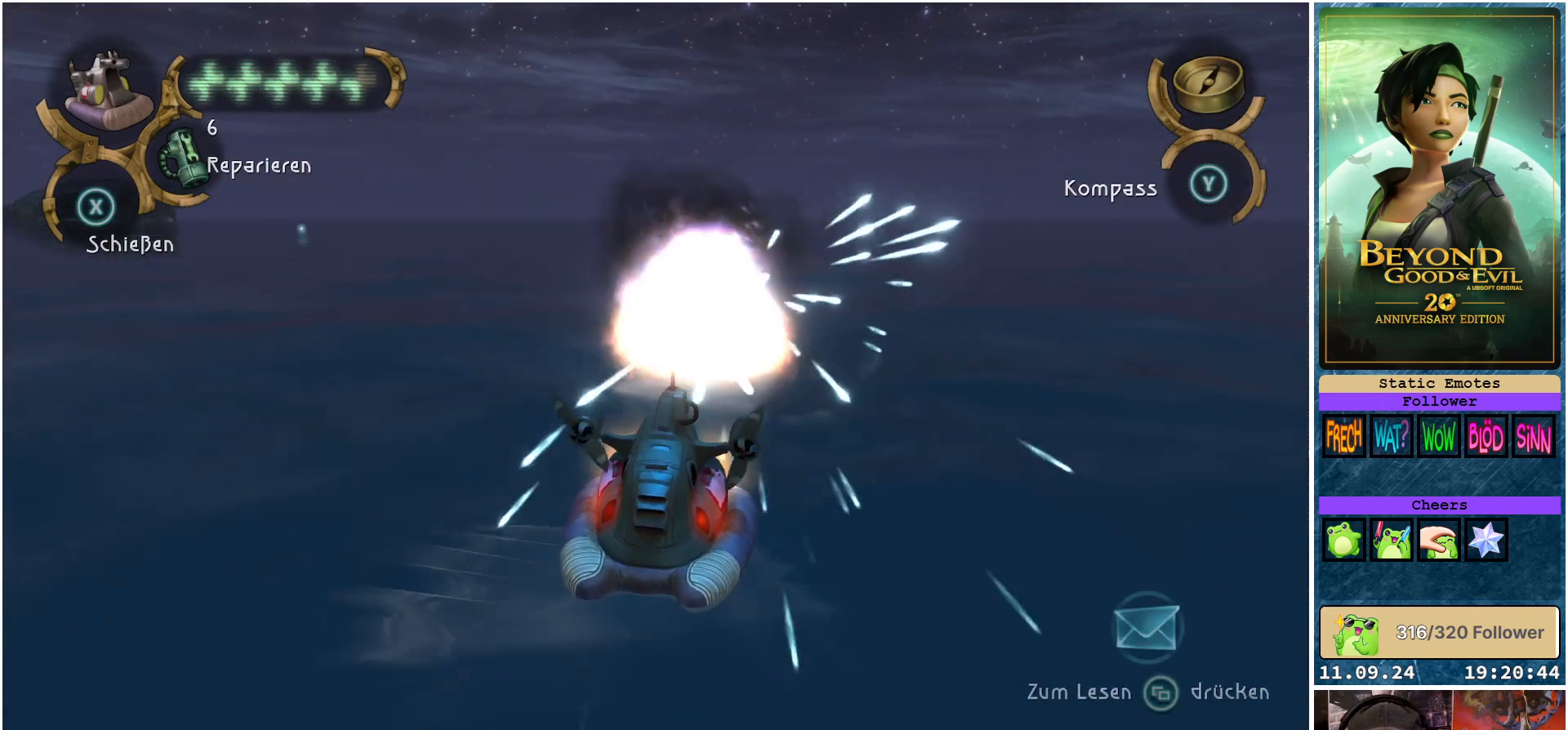
{"buttons": ["R2"], "left_stick": "center", "right_stick": "center", "events": [[67, "X", "up"], [500, "R2", "down"]]}
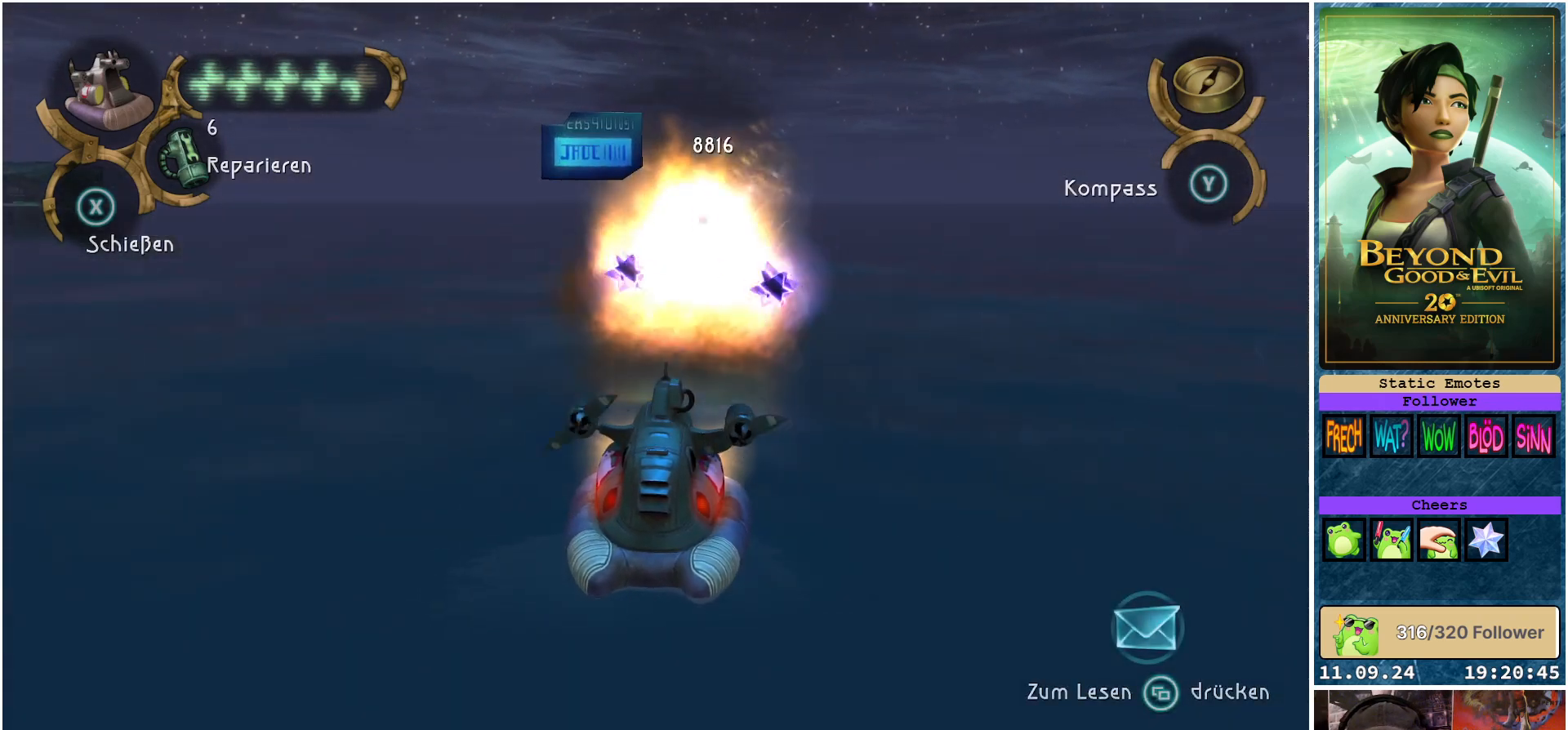
{"buttons": ["R2"], "left_stick": "center", "right_stick": "center", "events": []}
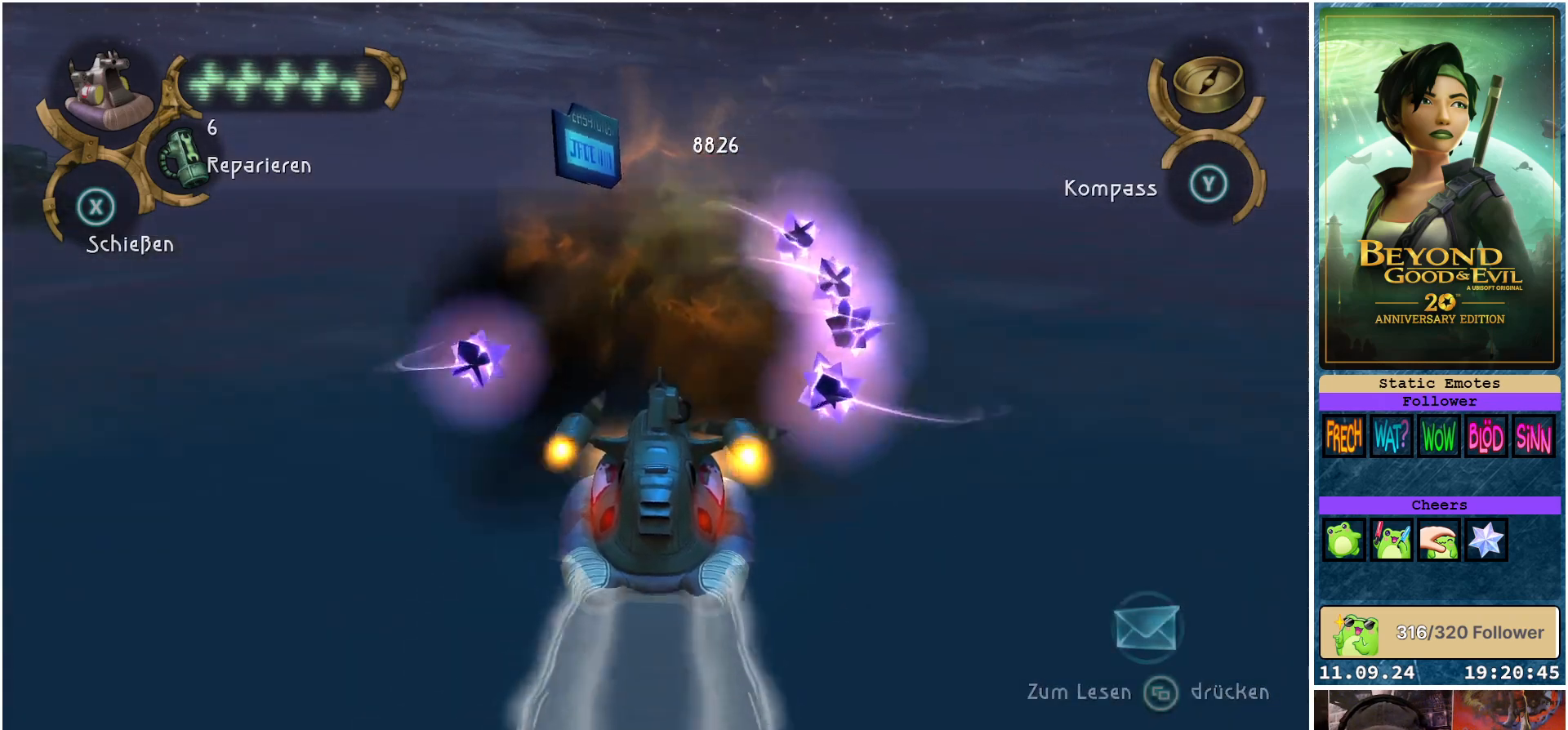
{"buttons": [], "left_stick": "left", "right_stick": "center", "events": [[83, "left_stick", "left"], [167, "R2", "up"]]}
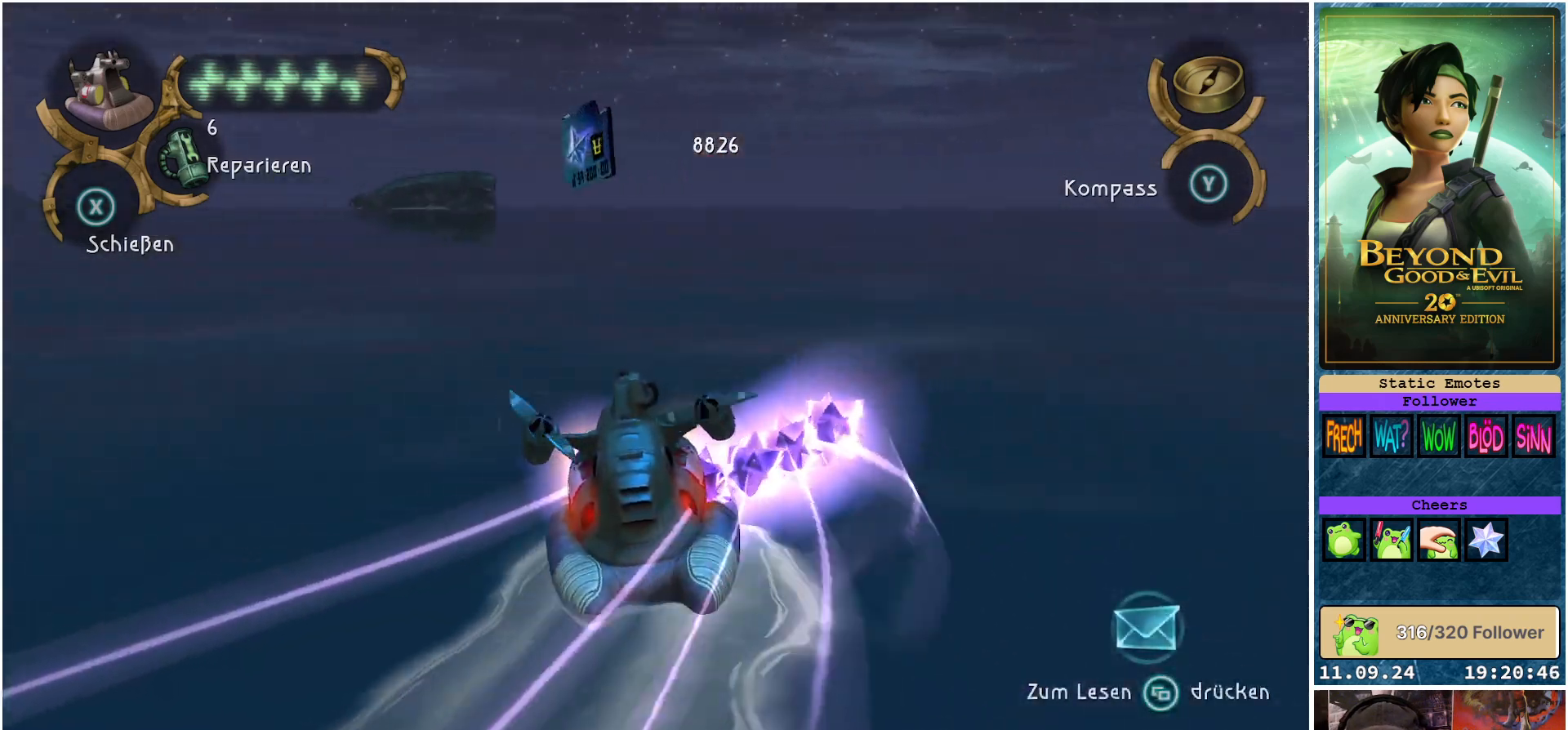
{"buttons": [], "left_stick": "center", "right_stick": "center", "events": [[250, "left_stick", "center"]]}